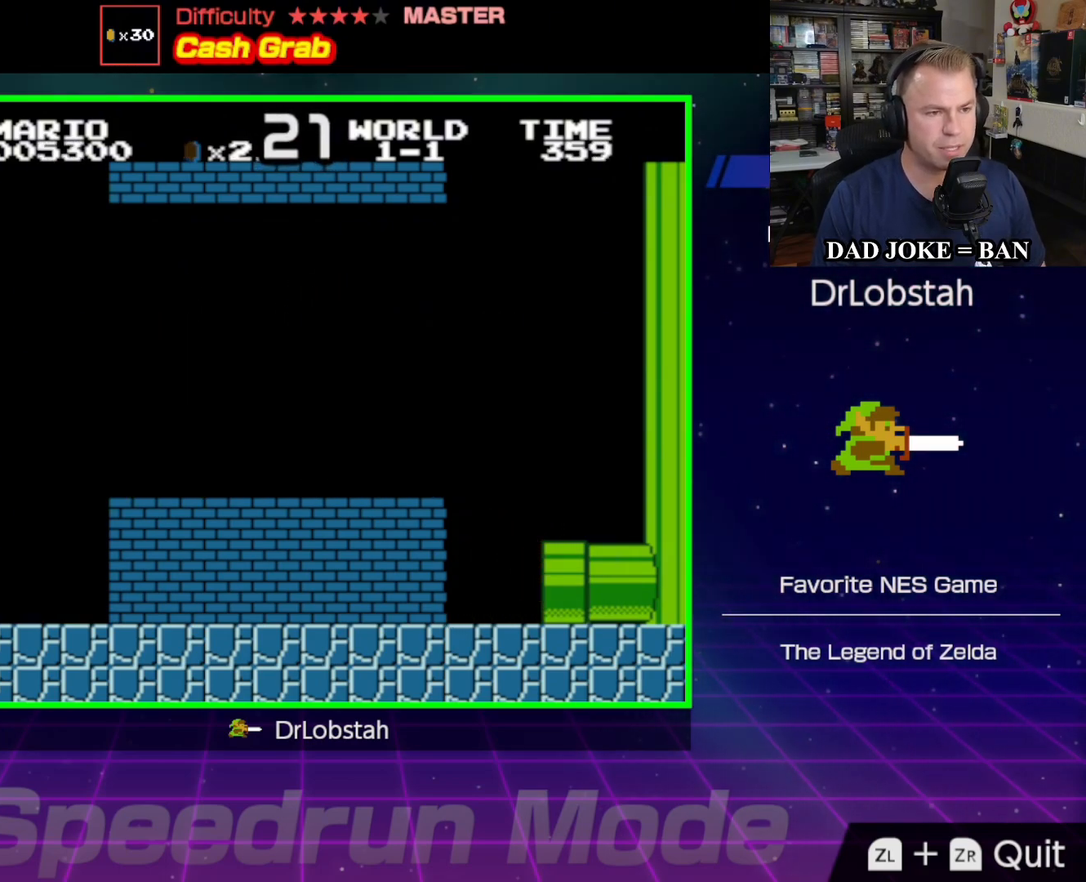
Gameplay with a controller (Nintendo layout); each line is a JSON object with the inputs held at the frame after it. "events" lists button and stick changes between this image and that frame as [ms after this image, input, new state], when the widget could be followed in between. Not read: L3 R3.
{"buttons": ["DPAD_RIGHT"], "events": [[150, "DPAD_RIGHT", "down"]]}
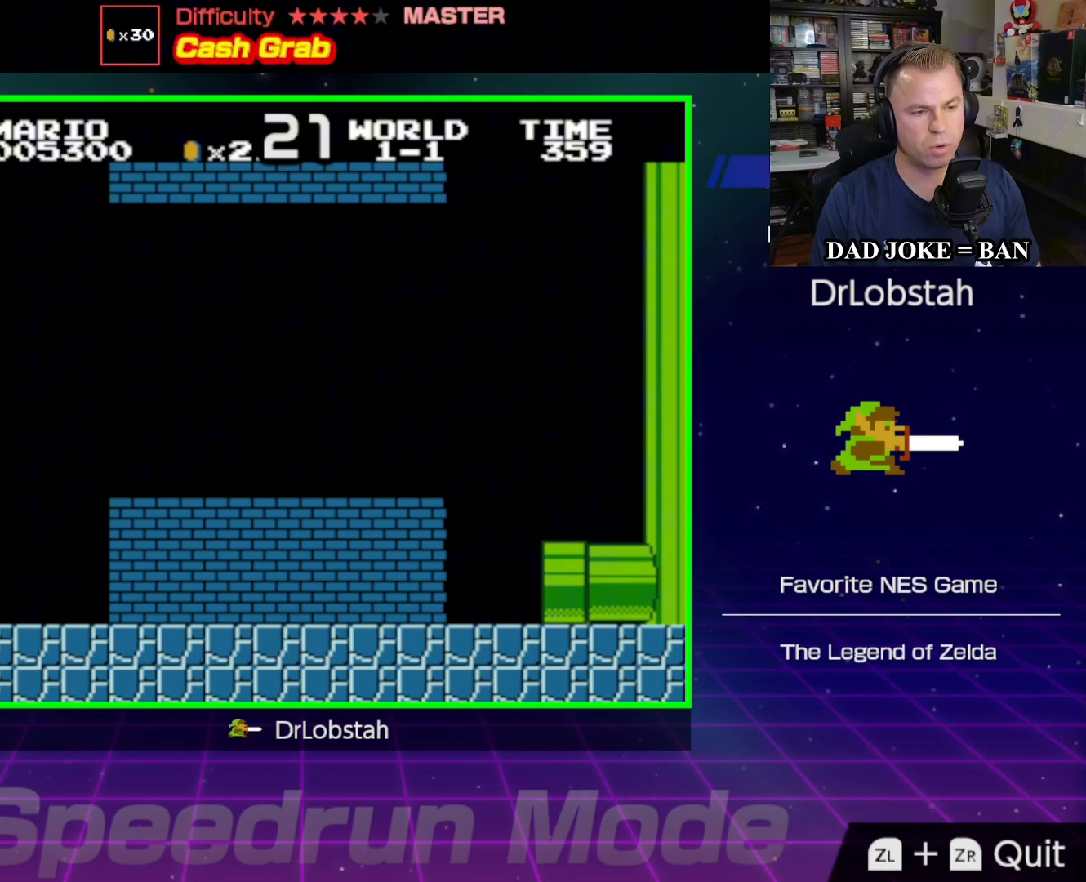
{"buttons": ["B", "DPAD_RIGHT"], "events": [[267, "B", "down"]]}
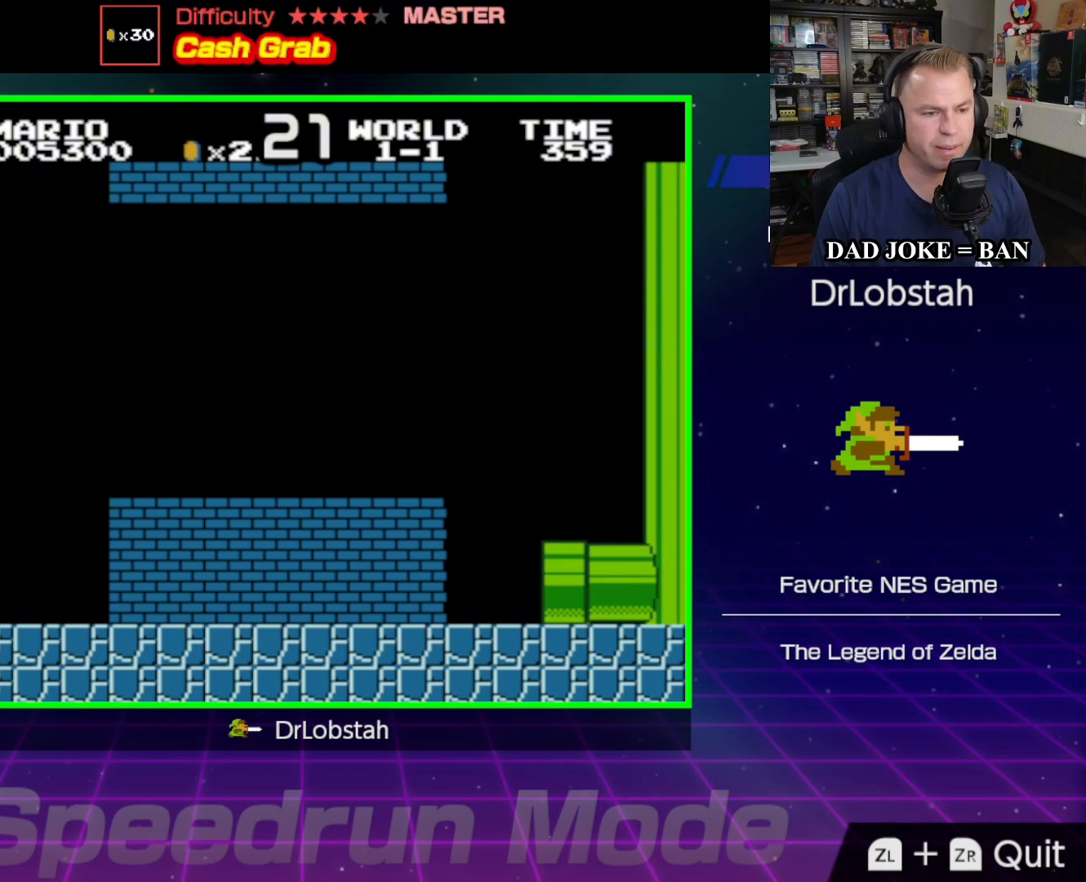
{"buttons": ["B", "DPAD_RIGHT"], "events": []}
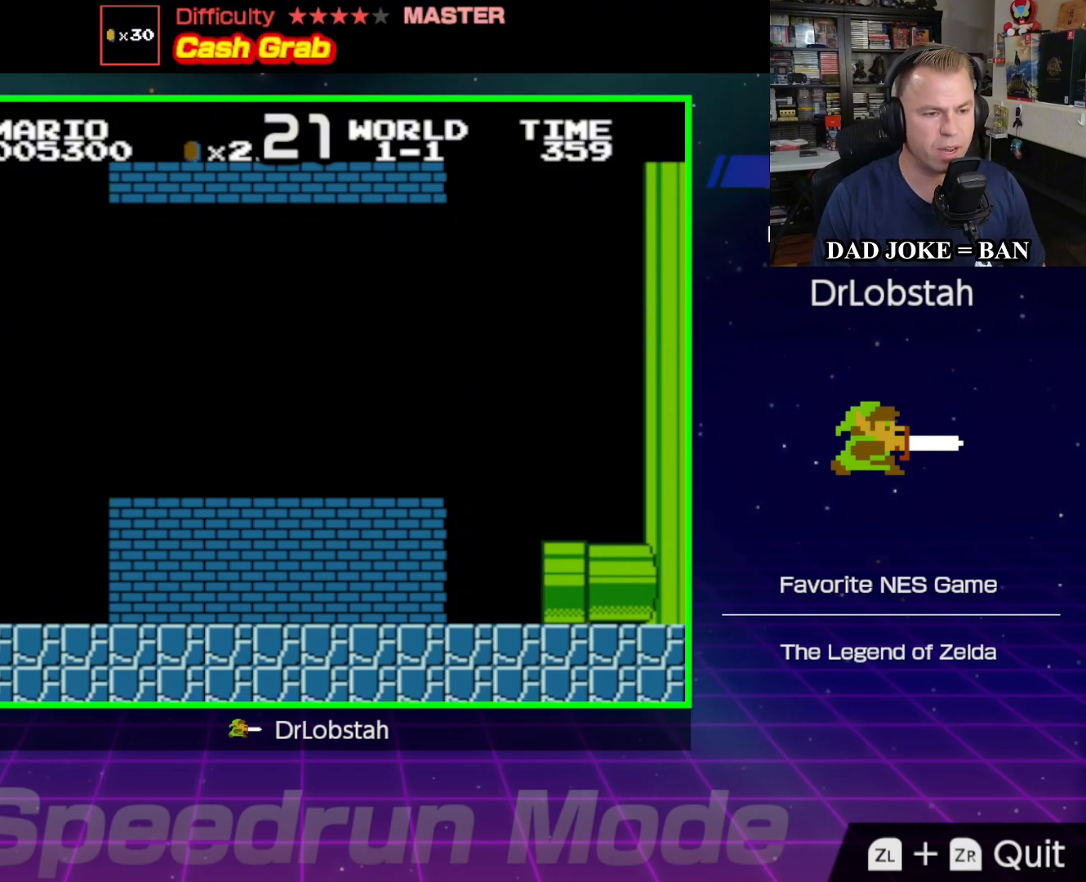
{"buttons": ["B", "DPAD_RIGHT"], "events": []}
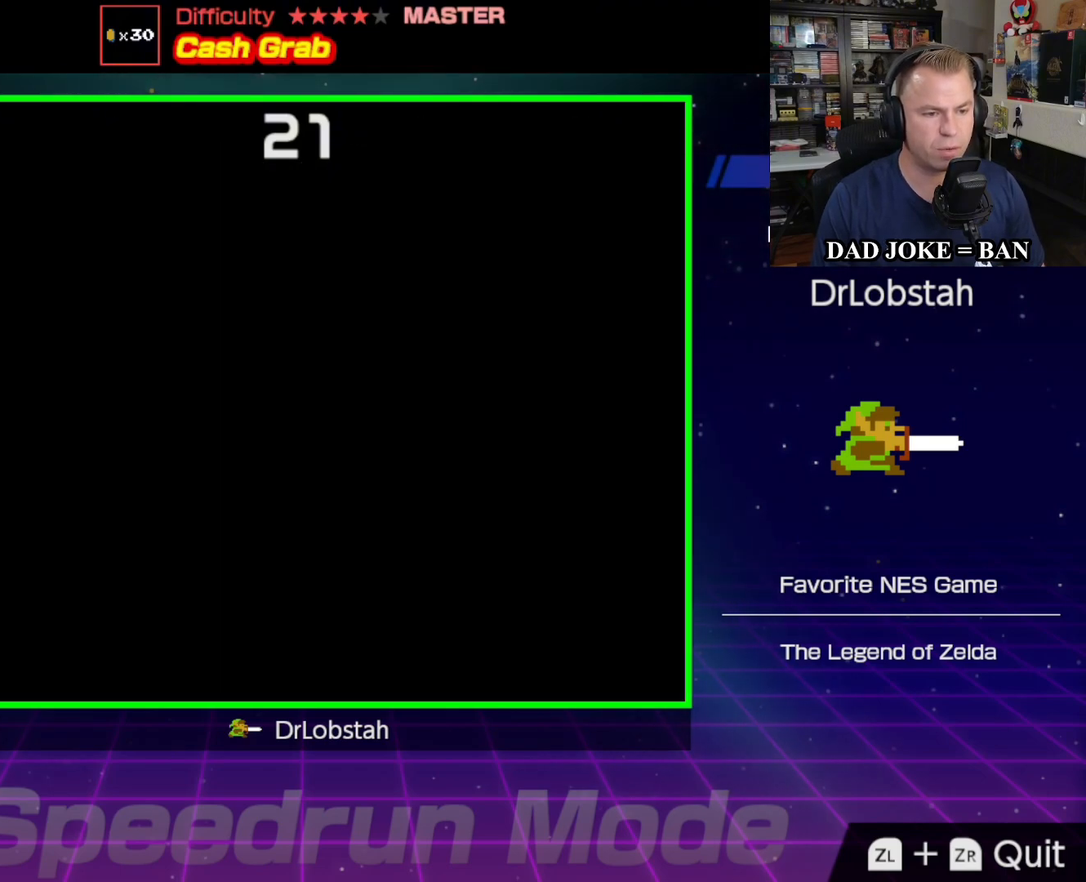
{"buttons": ["B", "DPAD_RIGHT"], "events": []}
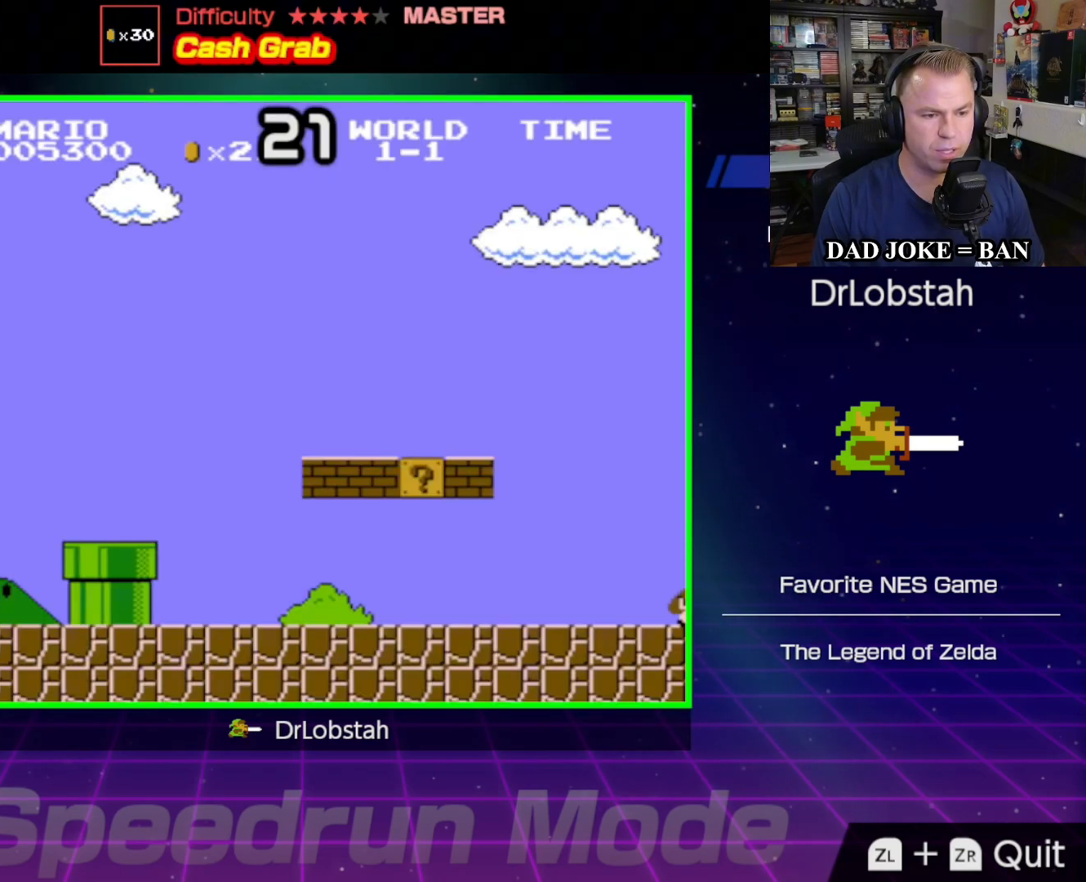
{"buttons": ["B", "DPAD_RIGHT"], "events": []}
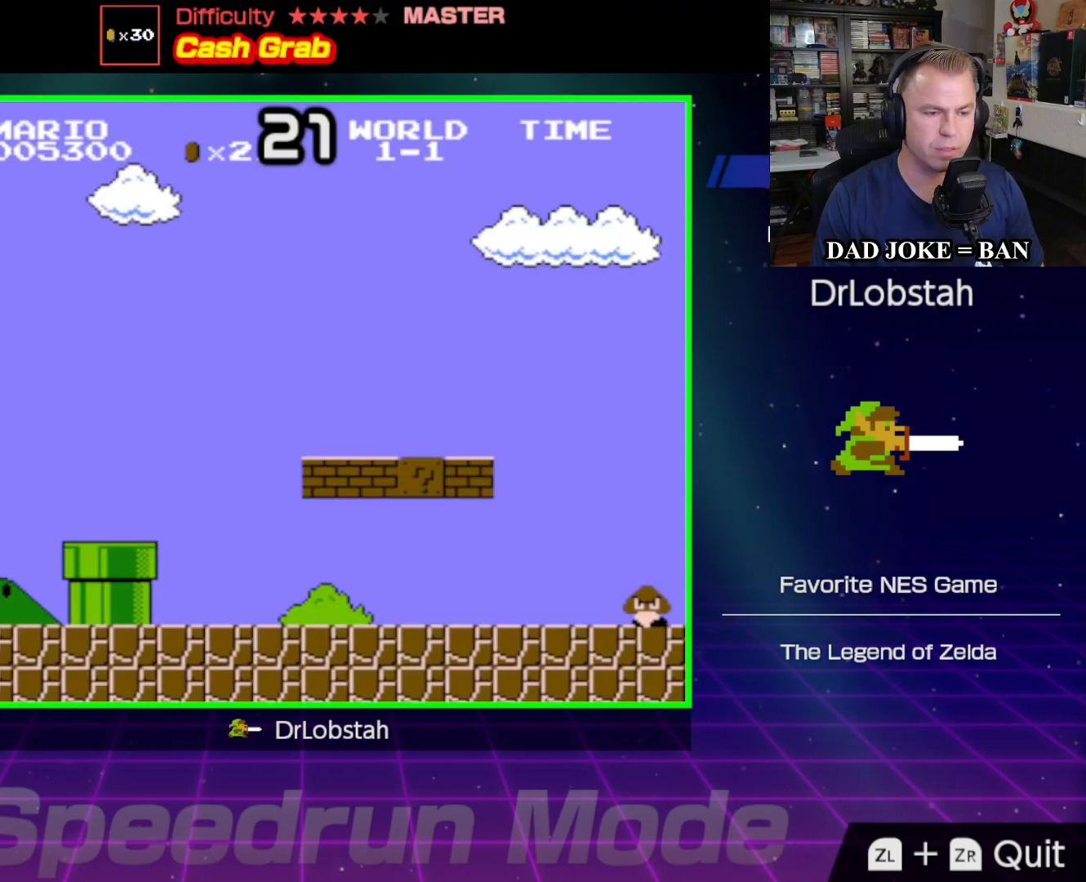
{"buttons": ["B", "DPAD_RIGHT"], "events": []}
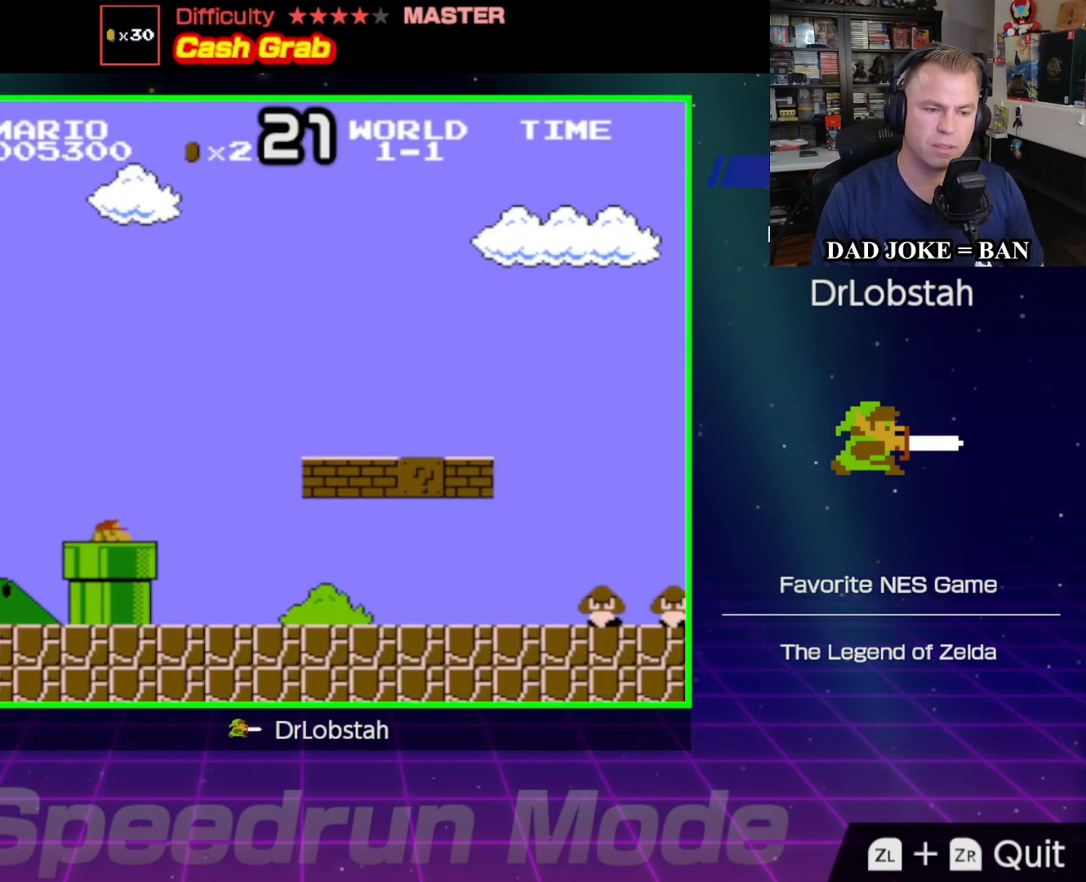
{"buttons": ["B", "DPAD_RIGHT"], "events": []}
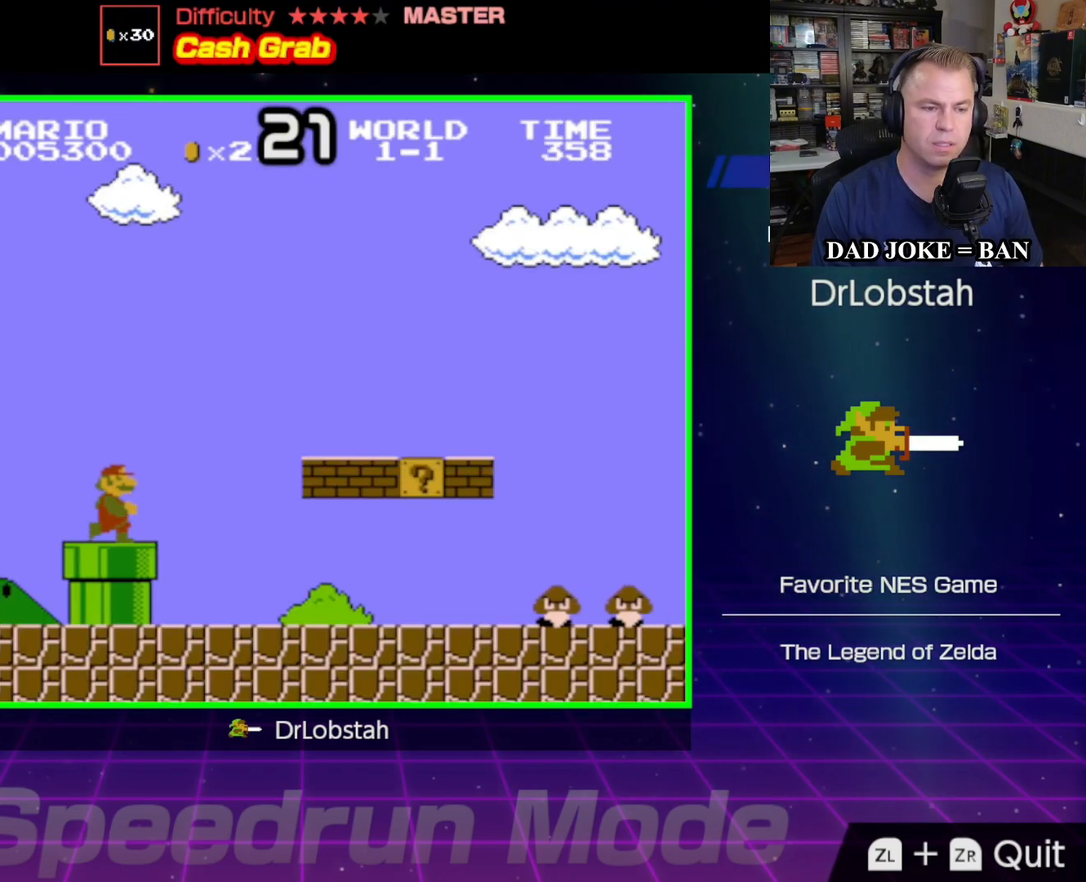
{"buttons": ["B", "DPAD_RIGHT"], "events": []}
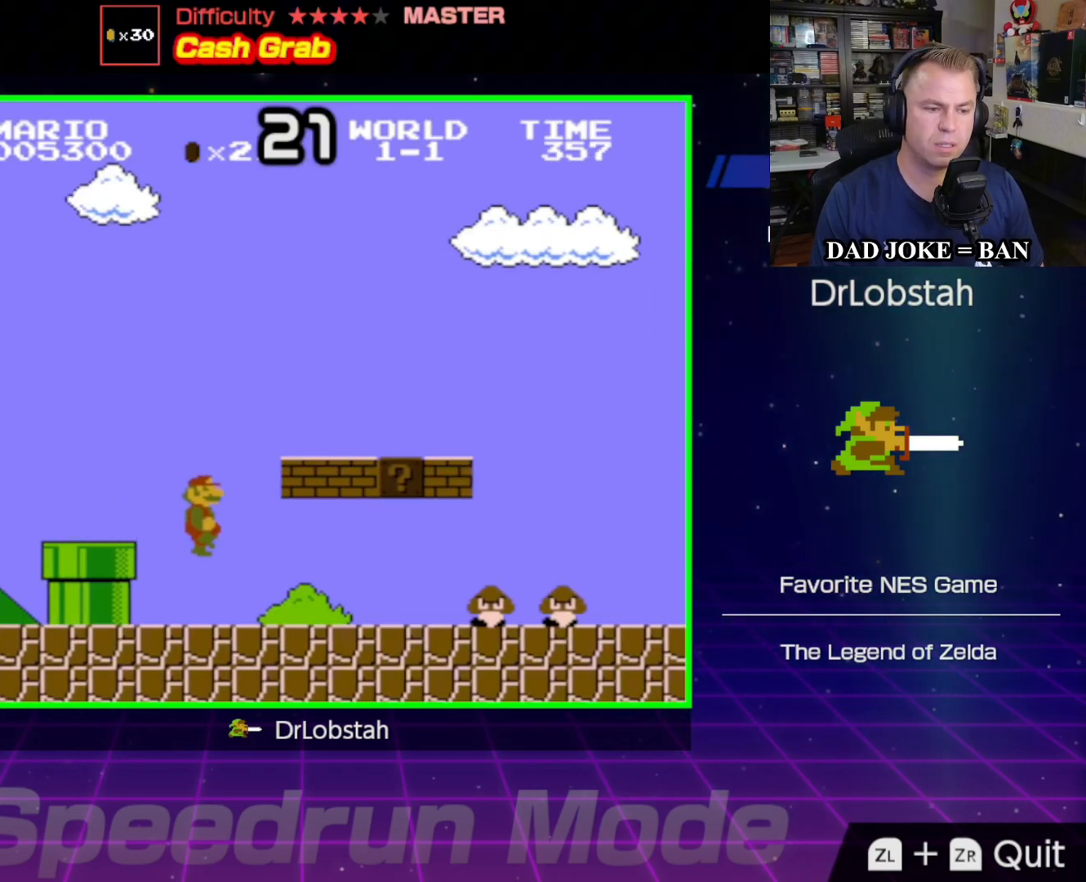
{"buttons": ["A", "B", "DPAD_RIGHT"], "events": [[350, "A", "down"]]}
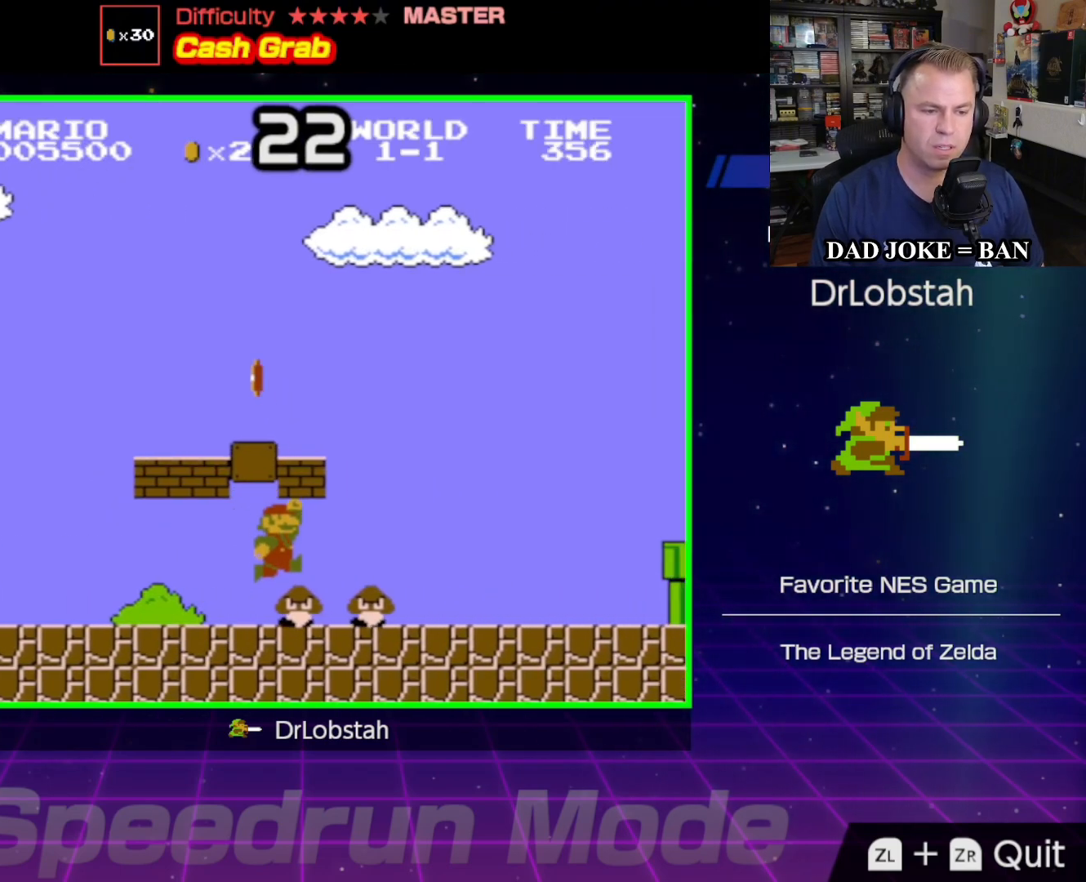
{"buttons": ["B", "DPAD_RIGHT"], "events": [[133, "A", "up"]]}
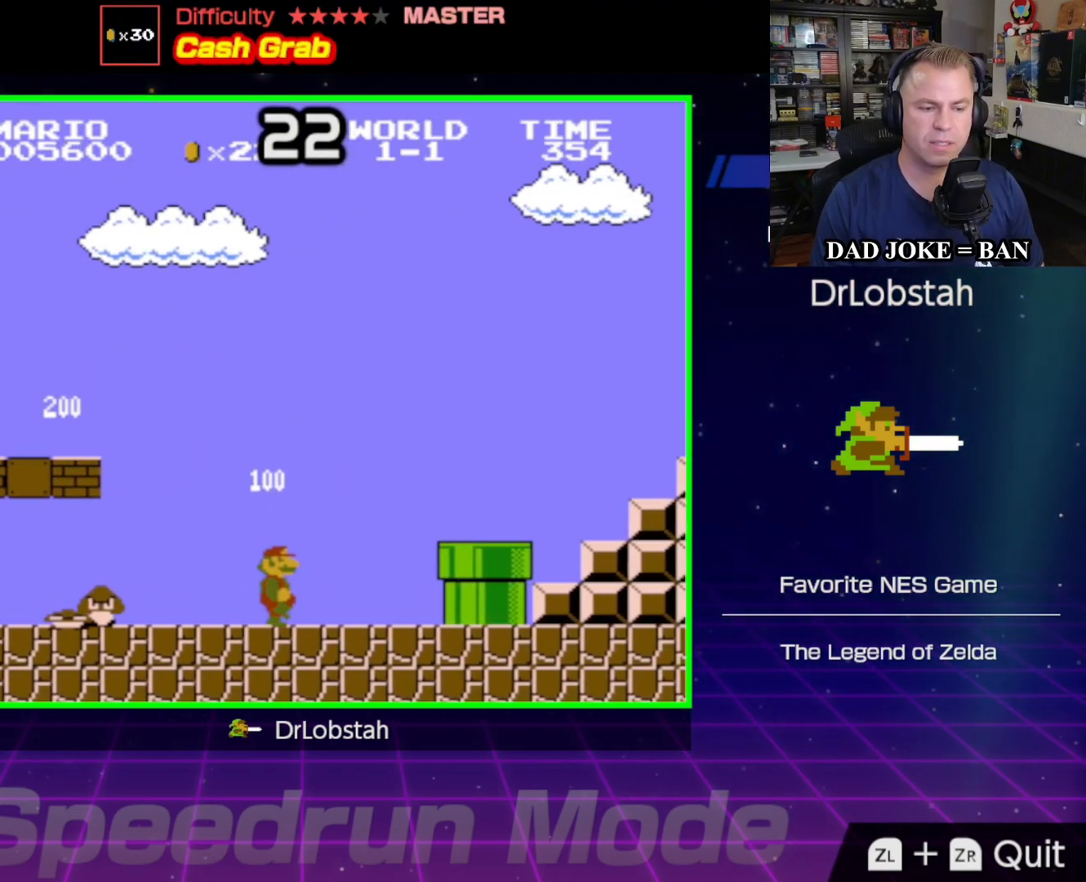
{"buttons": ["B", "DPAD_RIGHT"], "events": [[33, "A", "down"], [283, "A", "up"]]}
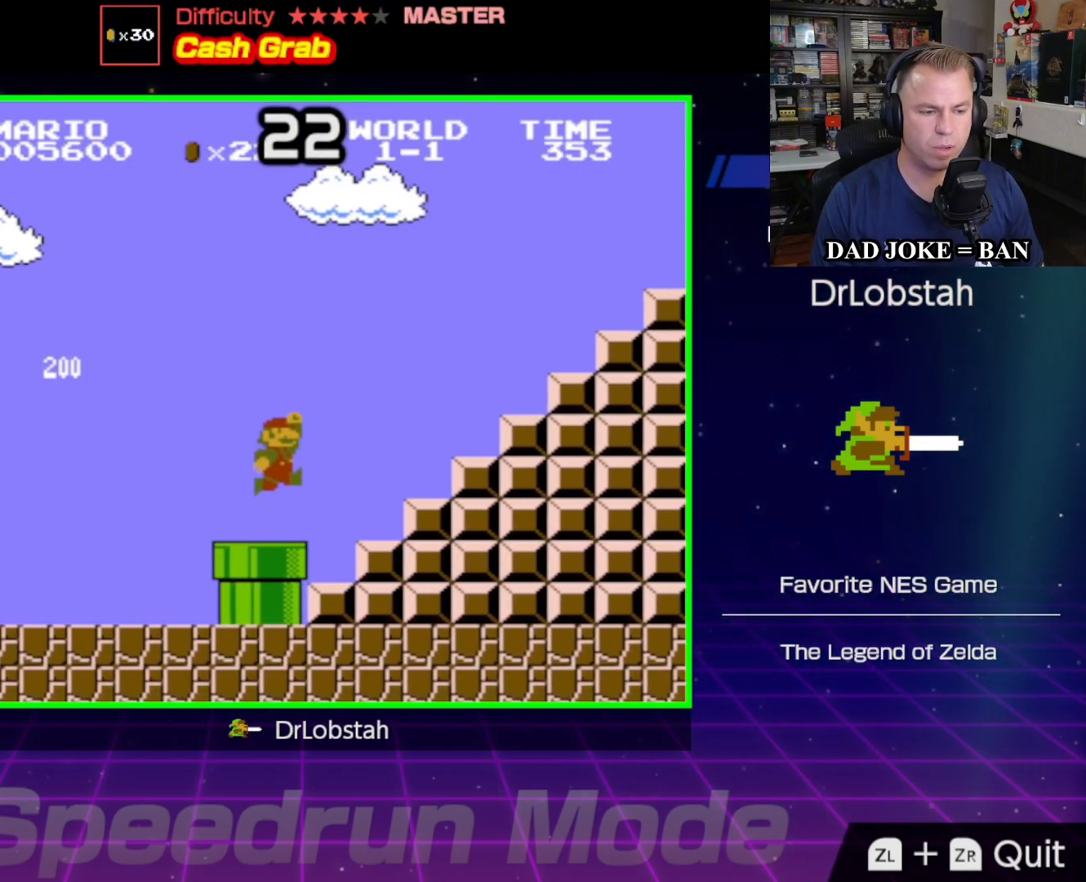
{"buttons": ["B", "DPAD_RIGHT"], "events": [[150, "A", "down"], [467, "A", "up"]]}
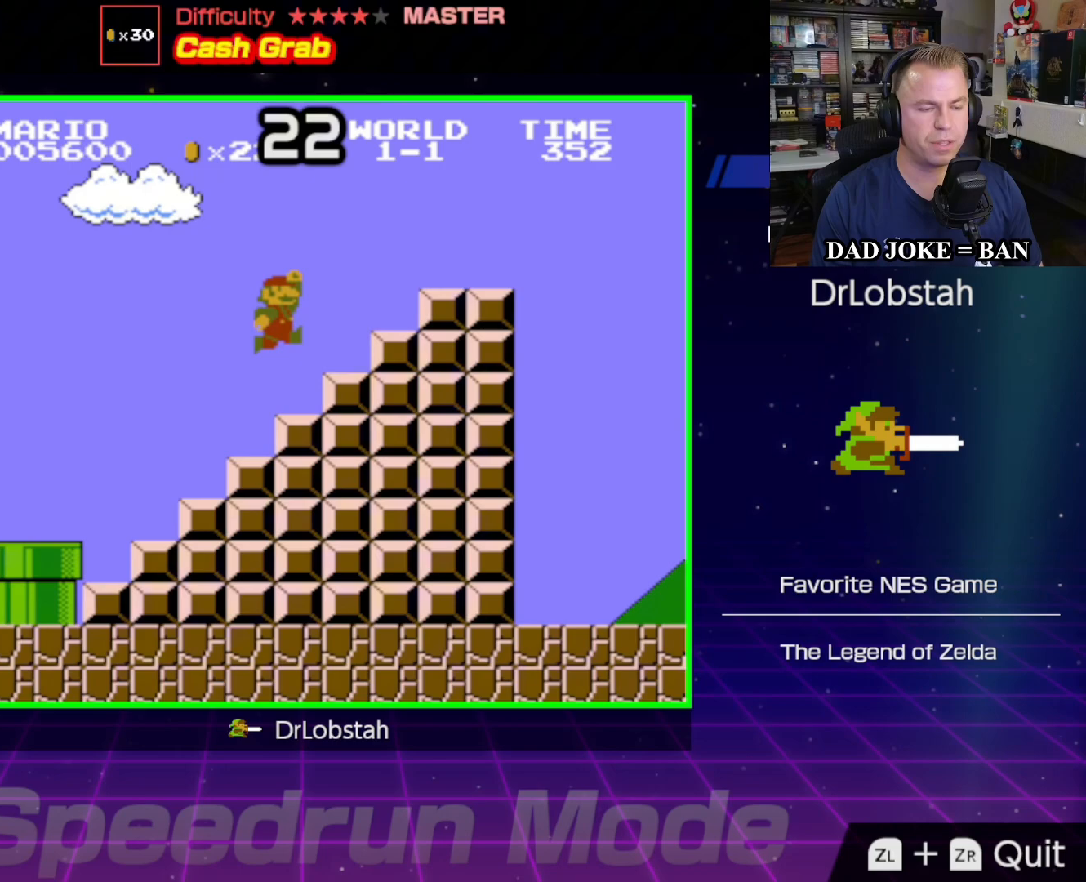
{"buttons": ["A", "B", "DPAD_RIGHT"], "events": [[250, "A", "down"]]}
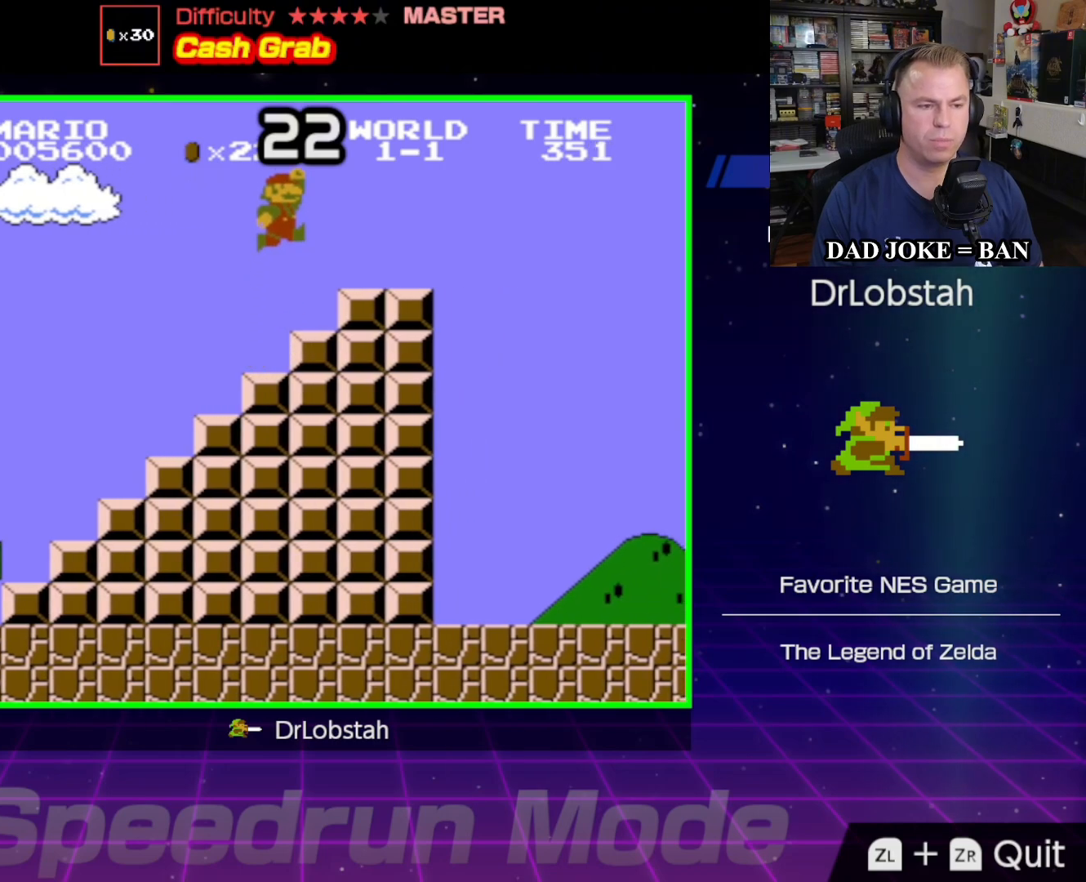
{"buttons": ["B", "DPAD_RIGHT"], "events": [[250, "A", "up"]]}
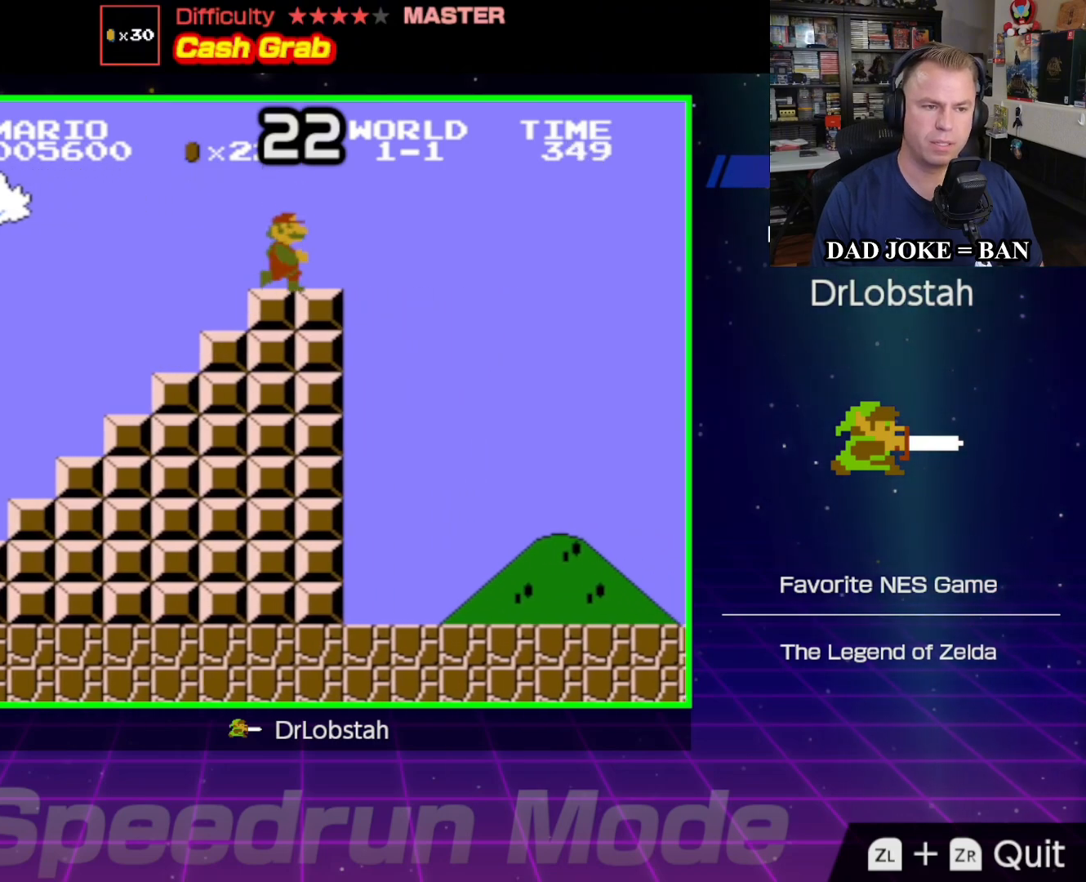
{"buttons": ["A", "B", "DPAD_RIGHT"], "events": [[133, "A", "down"]]}
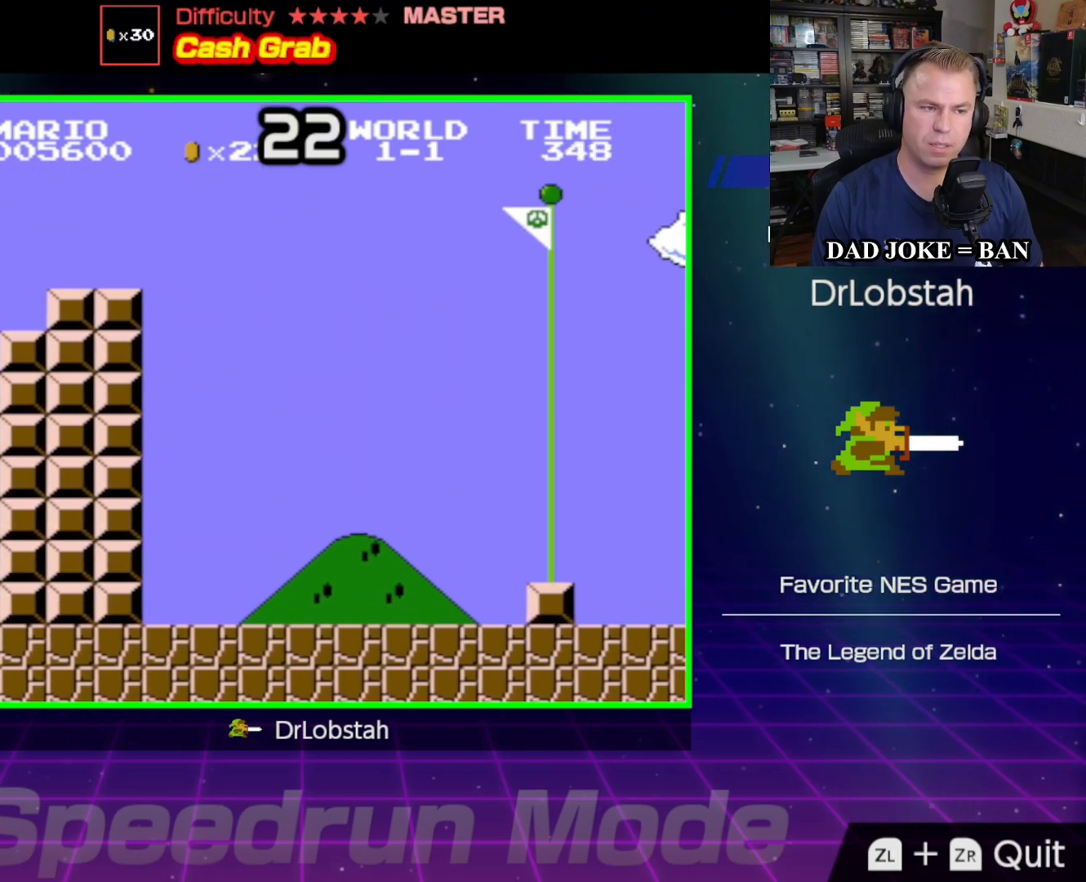
{"buttons": ["A", "B", "DPAD_RIGHT"], "events": []}
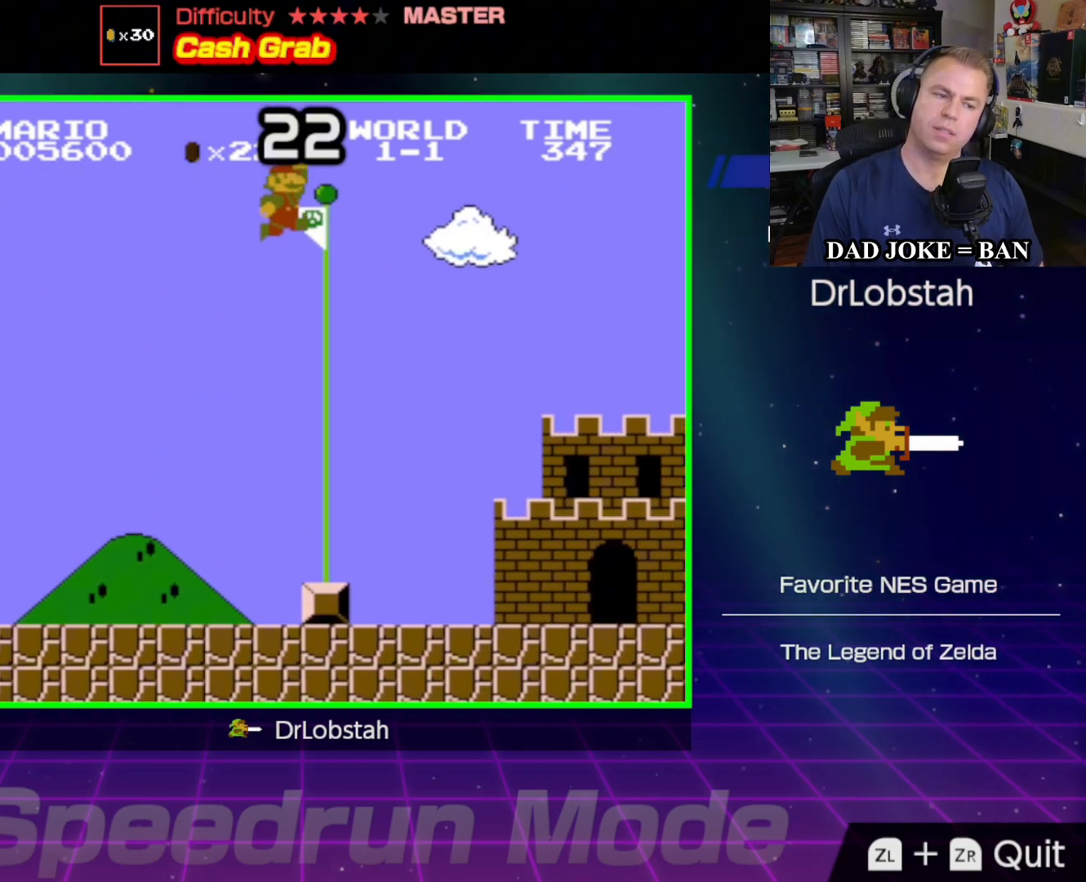
{"buttons": ["A", "B", "DPAD_RIGHT"], "events": []}
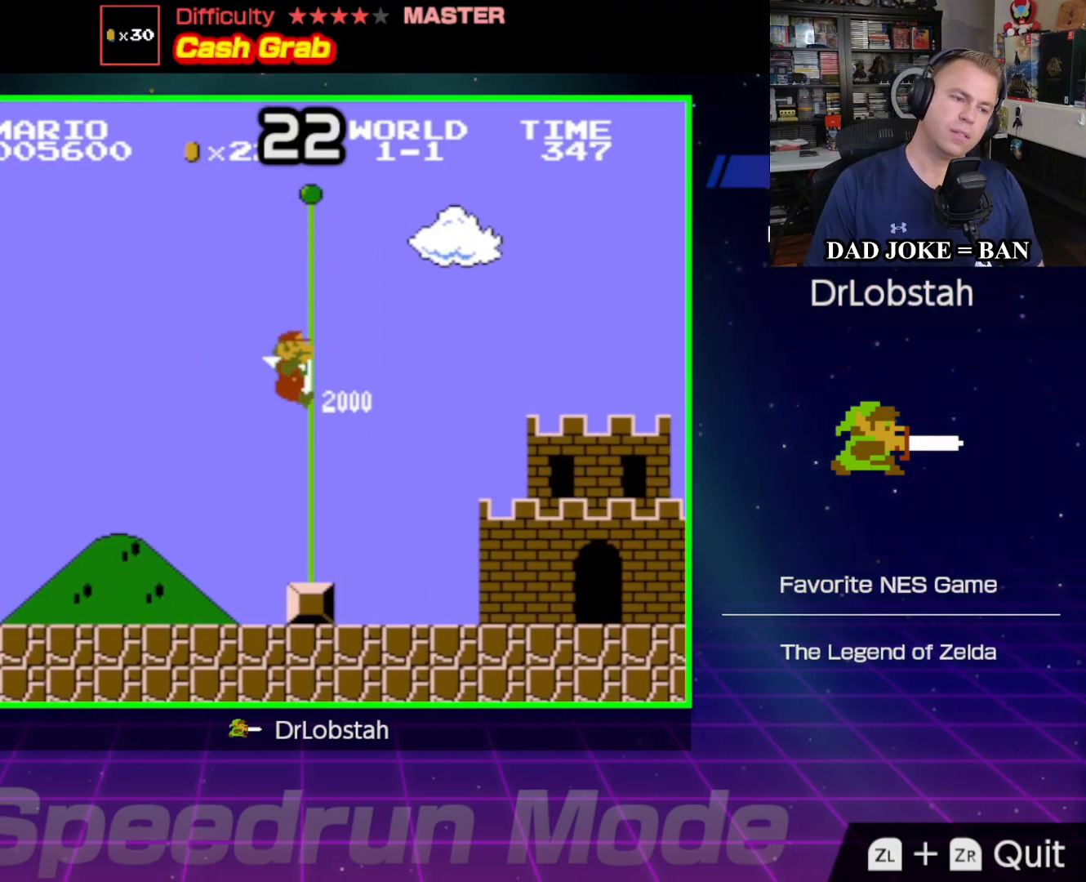
{"buttons": ["B", "DPAD_RIGHT"], "events": [[50, "A", "up"]]}
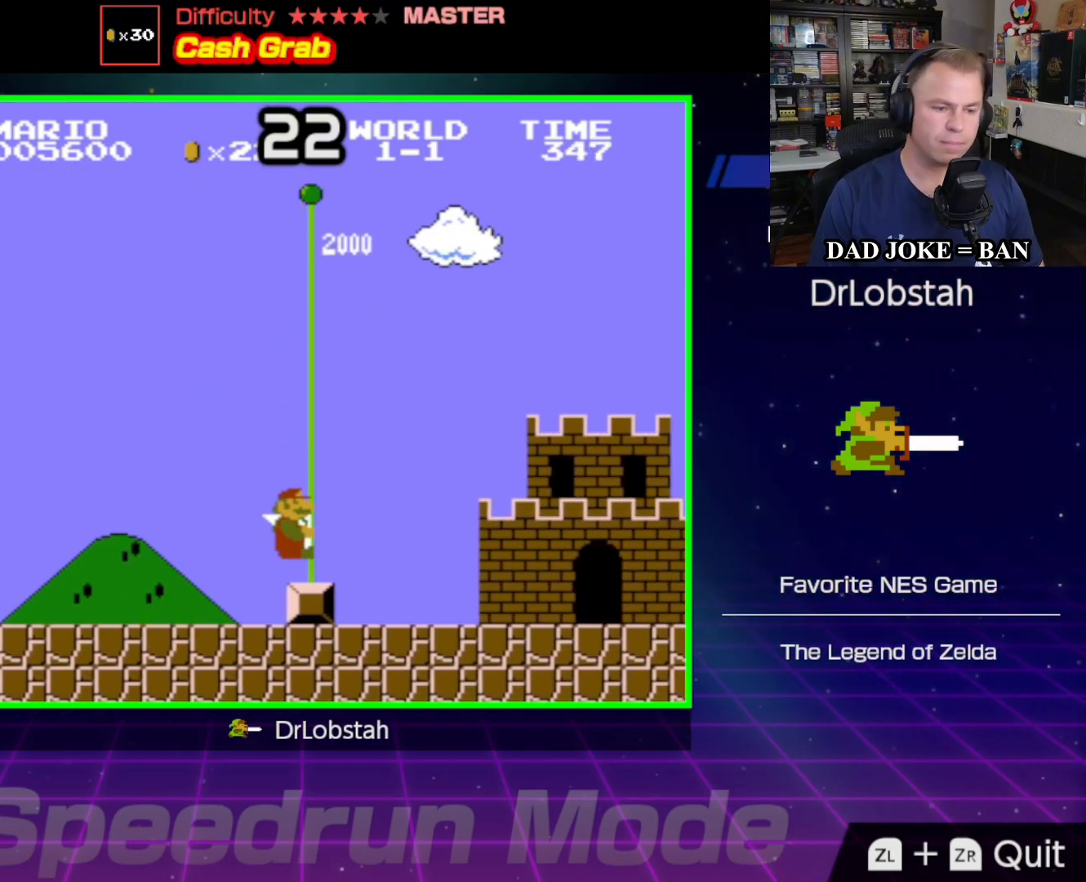
{"buttons": ["DPAD_RIGHT"], "events": [[400, "B", "up"]]}
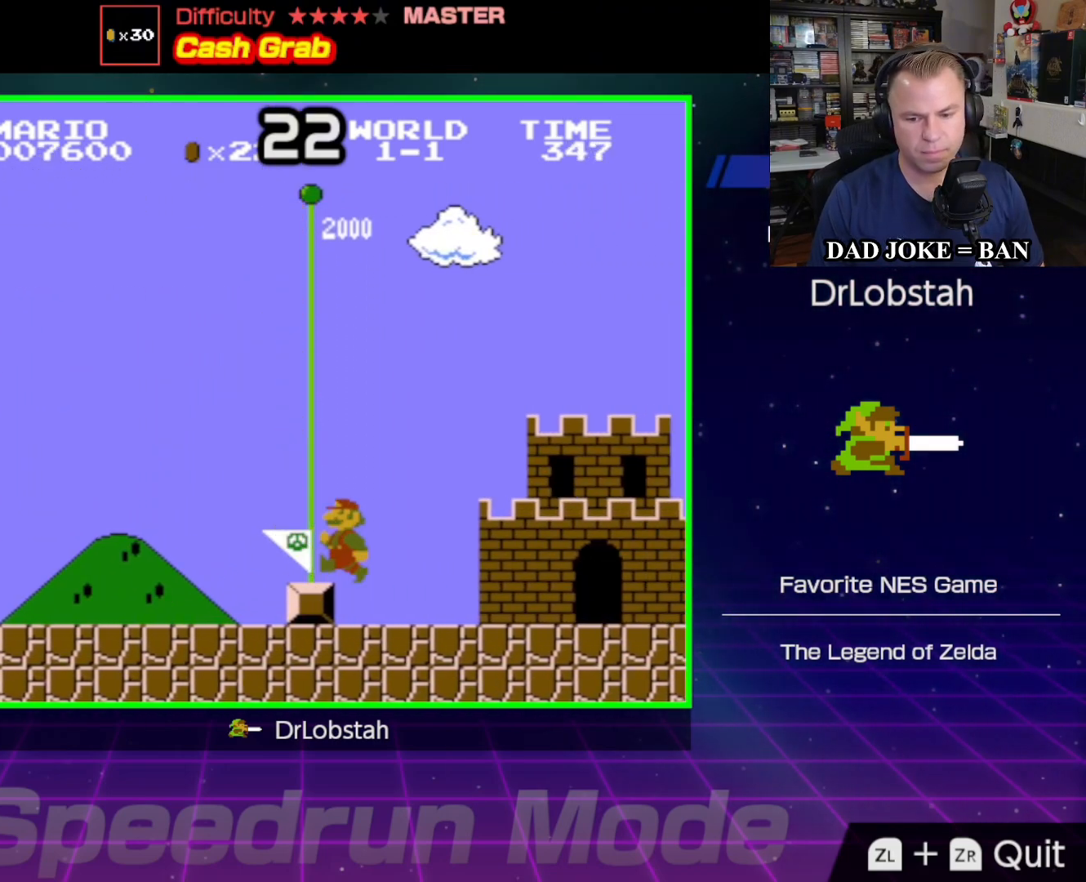
{"buttons": ["DPAD_RIGHT"], "events": []}
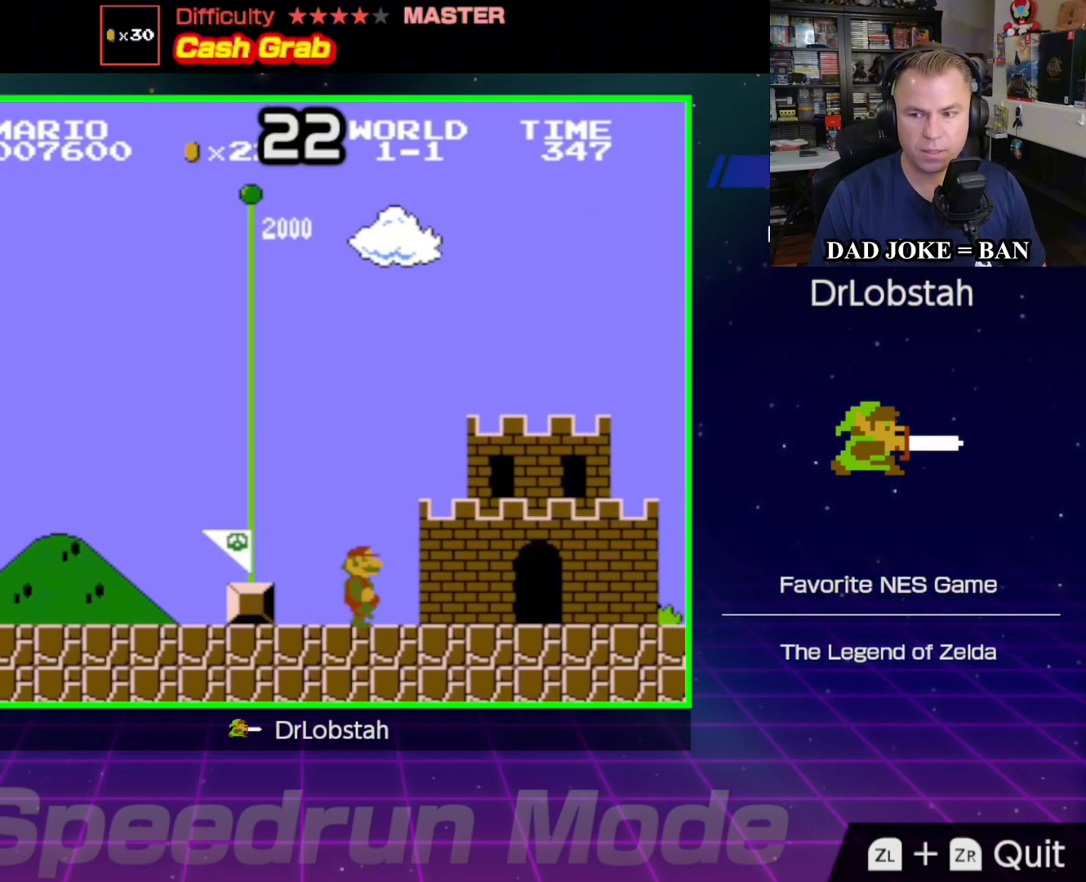
{"buttons": ["DPAD_RIGHT"], "events": [[83, "DPAD_DOWN", "down"], [100, "DPAD_DOWN", "up"]]}
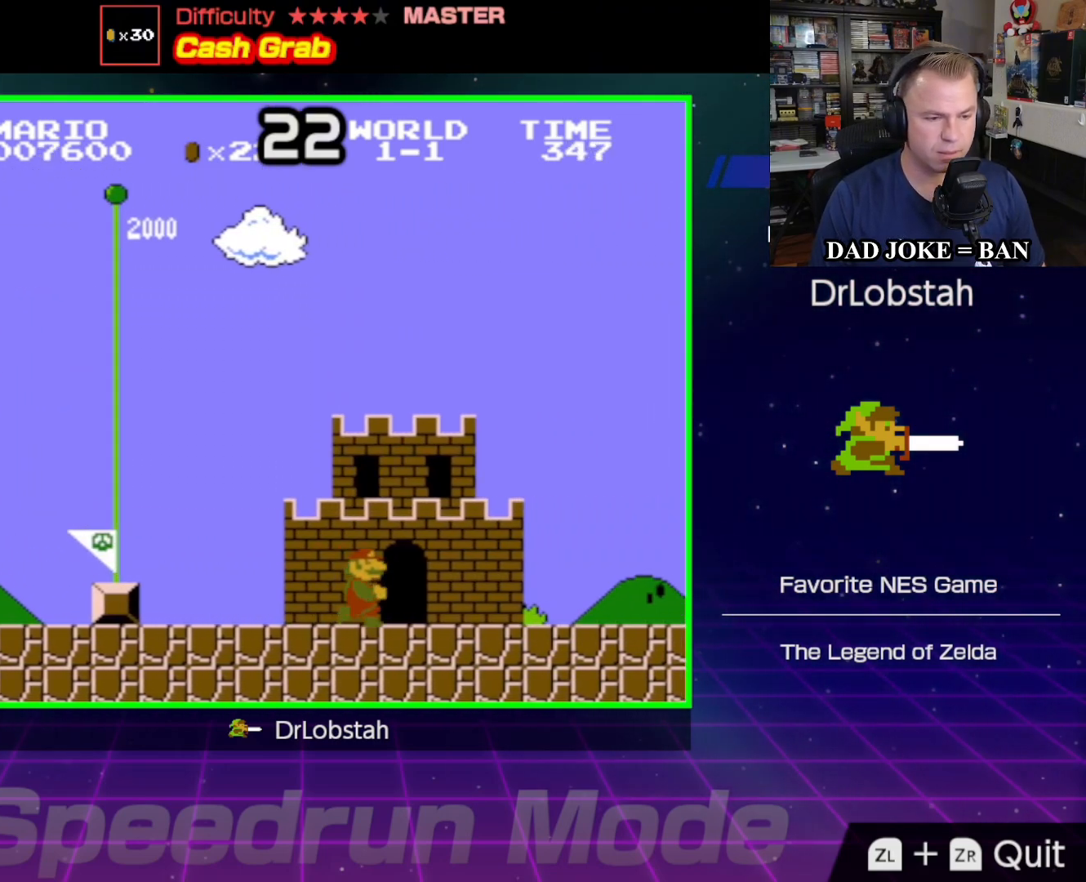
{"buttons": [], "events": [[283, "DPAD_RIGHT", "up"]]}